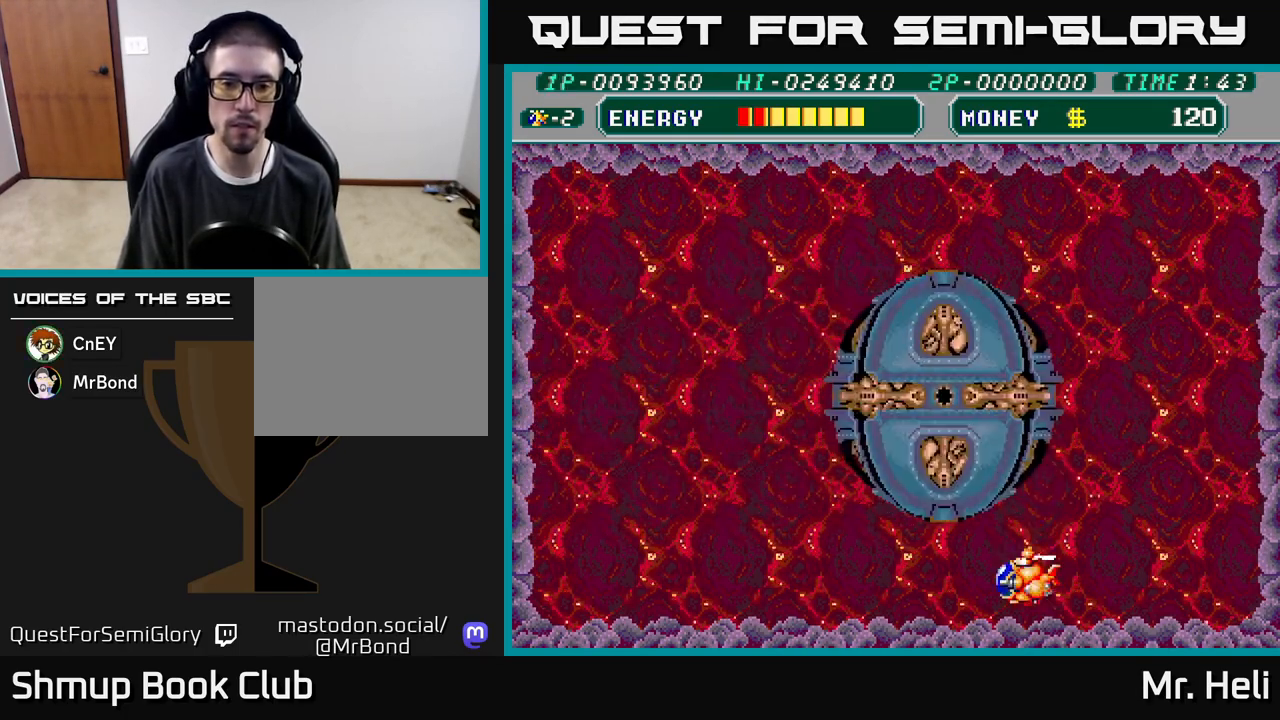
Gameplay with a controller (Xbox layout); each line is a JSON object with the inputs held at the frame after it. "events" lists button and stick changes between this image and that frame as [ms after this image, input, new state], when the widget could be followed in between.
{"buttons": ["X", "DPAD_LEFT"], "left_stick": "center", "right_stick": "center", "events": [[183, "DPAD_LEFT", "up"], [233, "X", "down"], [283, "DPAD_LEFT", "down"], [317, "DPAD_DOWN", "up"], [317, "X", "up"], [433, "X", "down"]]}
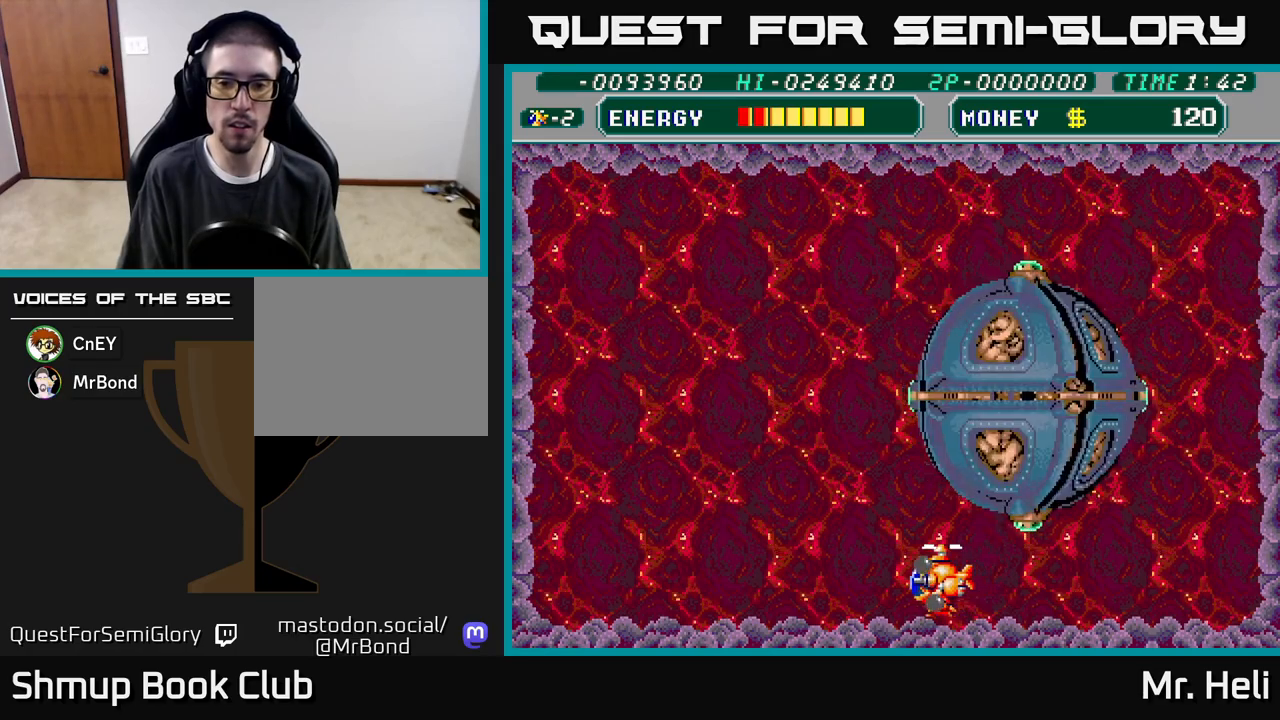
{"buttons": ["A", "DPAD_UP"], "left_stick": "center", "right_stick": "center", "events": [[33, "X", "up"], [183, "DPAD_UP", "down"], [200, "DPAD_LEFT", "up"], [233, "DPAD_RIGHT", "down"], [250, "A", "down"], [250, "X", "down"], [283, "DPAD_UP", "up"], [350, "A", "up"], [350, "DPAD_RIGHT", "up"], [350, "DPAD_UP", "down"], [350, "X", "up"], [417, "A", "down"], [417, "X", "down"], [500, "X", "up"]]}
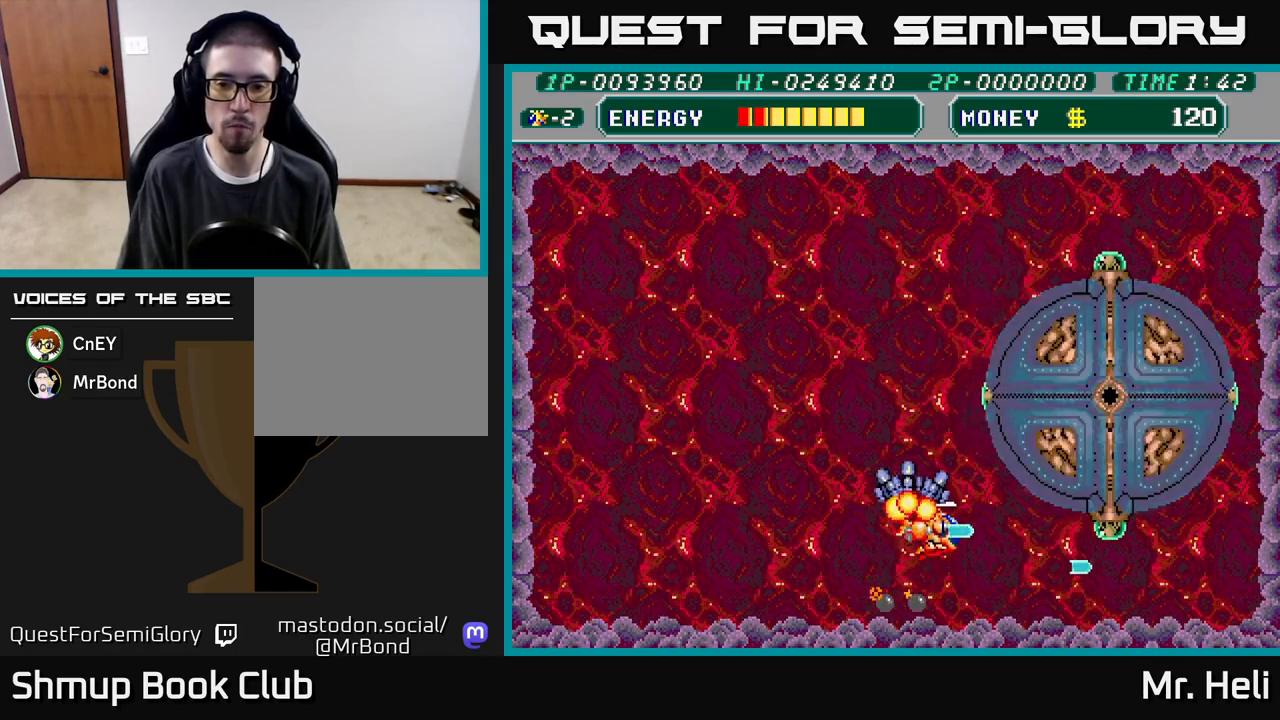
{"buttons": ["X", "DPAD_UP", "DPAD_LEFT"], "left_stick": "center", "right_stick": "center", "events": [[17, "A", "up"], [67, "DPAD_LEFT", "down"], [67, "X", "down"], [100, "A", "down"], [167, "A", "up"], [183, "X", "up"], [267, "X", "down"], [300, "A", "down"], [350, "A", "up"], [383, "X", "up"], [467, "X", "down"]]}
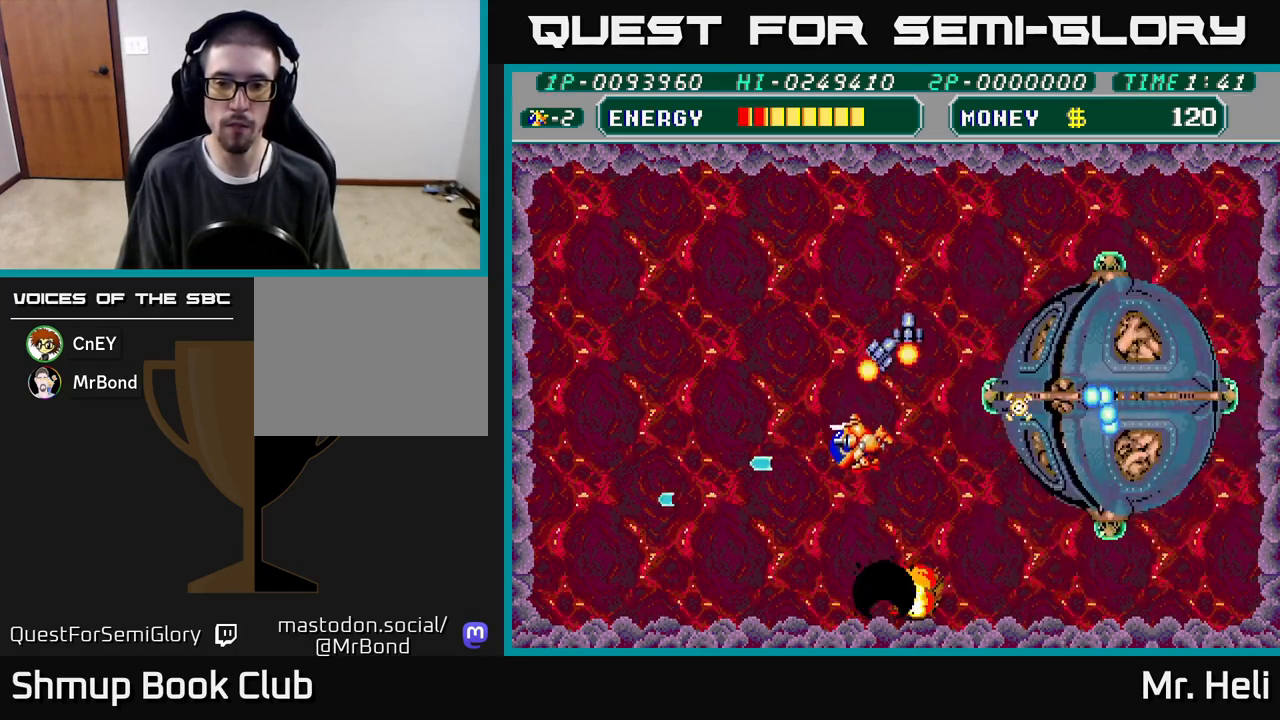
{"buttons": ["A", "X", "DPAD_DOWN", "DPAD_LEFT"], "left_stick": "center", "right_stick": "center"}
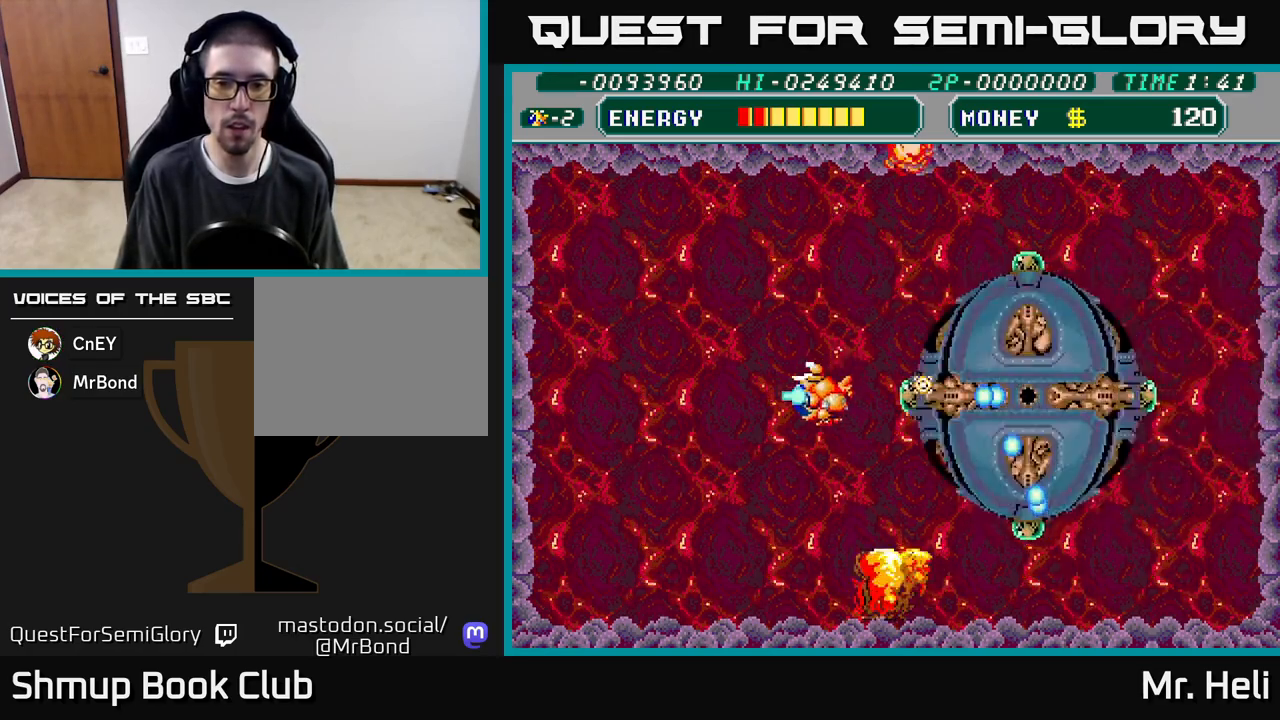
{"buttons": ["DPAD_DOWN"], "left_stick": "center", "right_stick": "center", "events": [[67, "A", "up"], [67, "X", "up"], [150, "A", "down"], [150, "X", "down"], [250, "X", "up"], [267, "A", "up"], [483, "DPAD_LEFT", "up"]]}
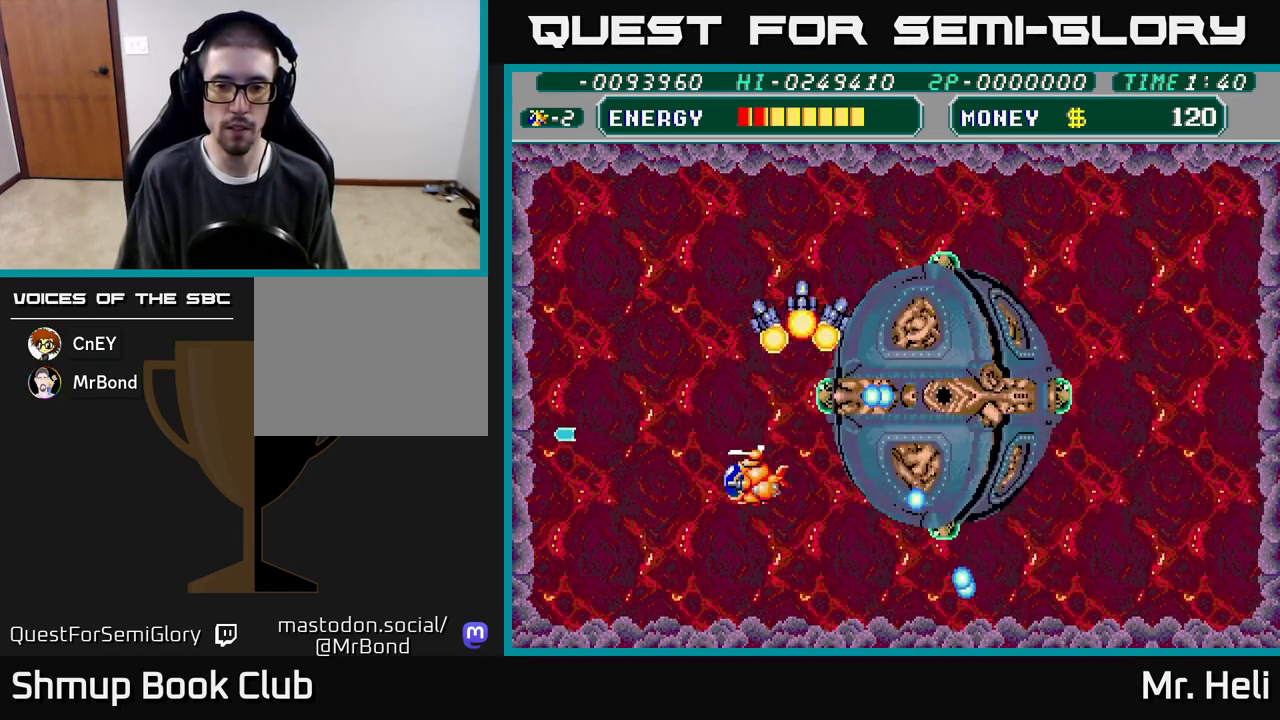
{"buttons": ["A", "X", "DPAD_LEFT"], "left_stick": "center", "right_stick": "center", "events": [[33, "DPAD_RIGHT", "down"], [100, "X", "down"], [117, "A", "down"], [167, "DPAD_RIGHT", "up"], [183, "A", "up"], [183, "X", "up"], [250, "X", "down"], [267, "A", "down"], [350, "A", "up"], [350, "X", "up"], [417, "X", "down"], [433, "A", "down"], [483, "DPAD_DOWN", "up"], [483, "DPAD_LEFT", "down"]]}
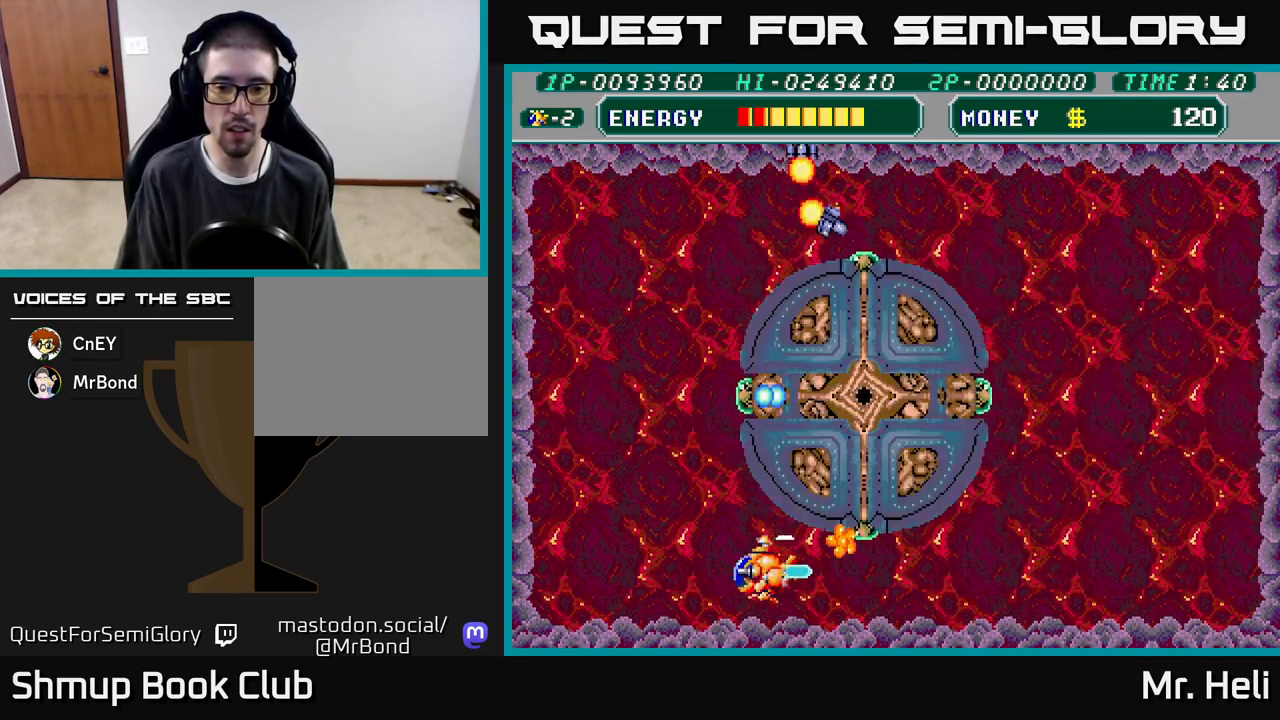
{"buttons": [], "left_stick": "center", "right_stick": "center", "events": [[17, "A", "up"], [17, "X", "up"], [67, "A", "down"], [83, "X", "down"], [183, "A", "up"], [183, "X", "up"], [233, "DPAD_DOWN", "down"], [233, "DPAD_LEFT", "up"], [283, "DPAD_RIGHT", "down"], [417, "DPAD_DOWN", "up"], [450, "DPAD_RIGHT", "up"], [450, "X", "down"], [500, "X", "up"]]}
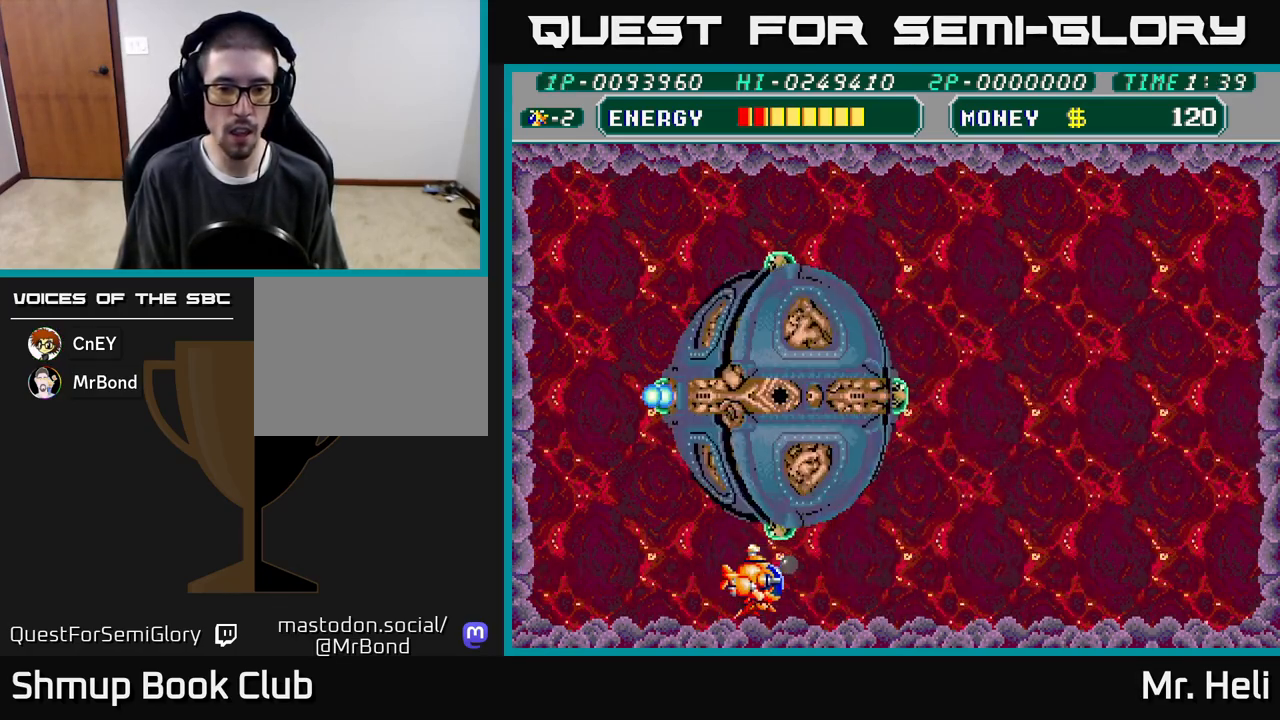
{"buttons": ["A", "X", "DPAD_RIGHT"], "left_stick": "center", "right_stick": "center", "events": [[17, "DPAD_UP", "down"], [50, "DPAD_UP", "up"], [67, "DPAD_RIGHT", "down"], [67, "X", "down"], [83, "DPAD_DOWN", "down"], [150, "X", "up"], [167, "X", "down"], [233, "A", "down"], [283, "DPAD_DOWN", "up"], [283, "X", "up"], [367, "A", "up"], [433, "X", "down"], [450, "A", "down"]]}
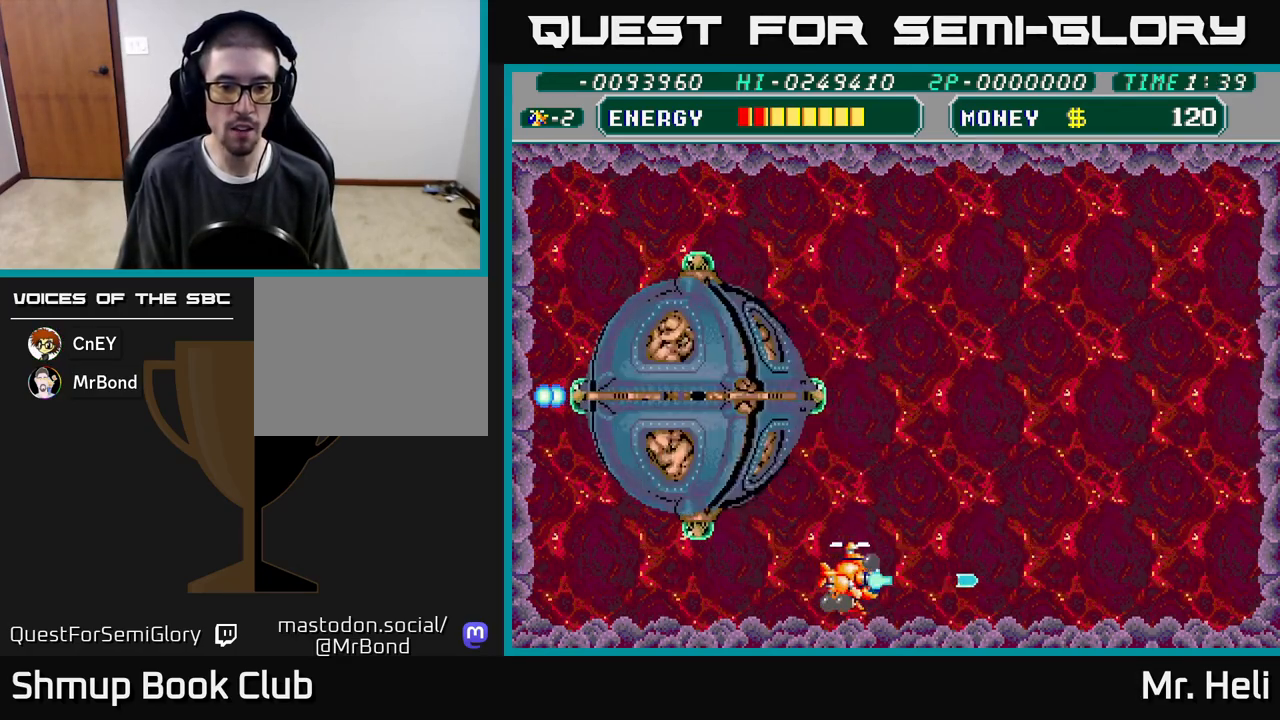
{"buttons": ["DPAD_UP", "DPAD_RIGHT"], "left_stick": "center", "right_stick": "center", "events": [[33, "X", "up"], [67, "DPAD_UP", "down"], [100, "A", "up"], [200, "A", "down"], [217, "X", "down"], [350, "X", "up"], [367, "A", "up"]]}
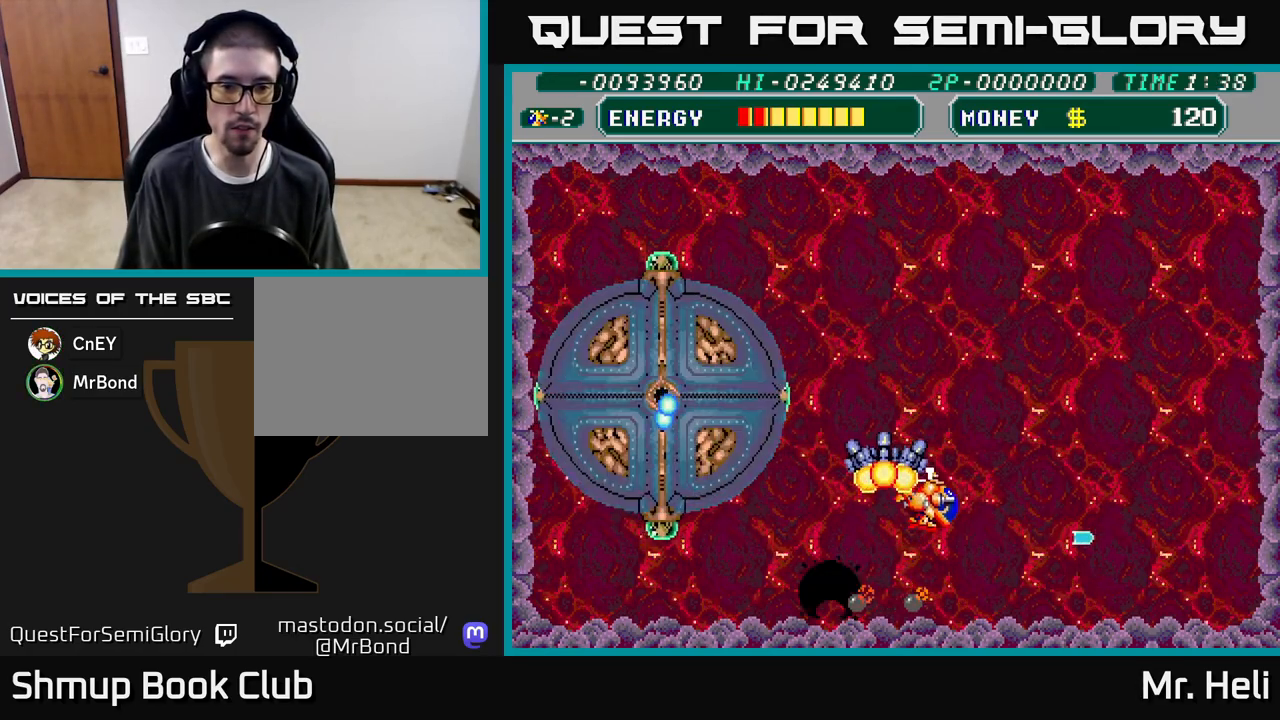
{"buttons": ["A", "X", "DPAD_DOWN"], "left_stick": "center", "right_stick": "center", "events": [[50, "X", "down"], [67, "A", "down"], [183, "X", "up"], [200, "A", "up"], [233, "DPAD_RIGHT", "up"], [250, "A", "down"], [267, "DPAD_UP", "up"], [267, "X", "down"], [283, "DPAD_DOWN", "down"], [350, "A", "up"], [350, "X", "up"], [400, "A", "down"], [417, "X", "down"]]}
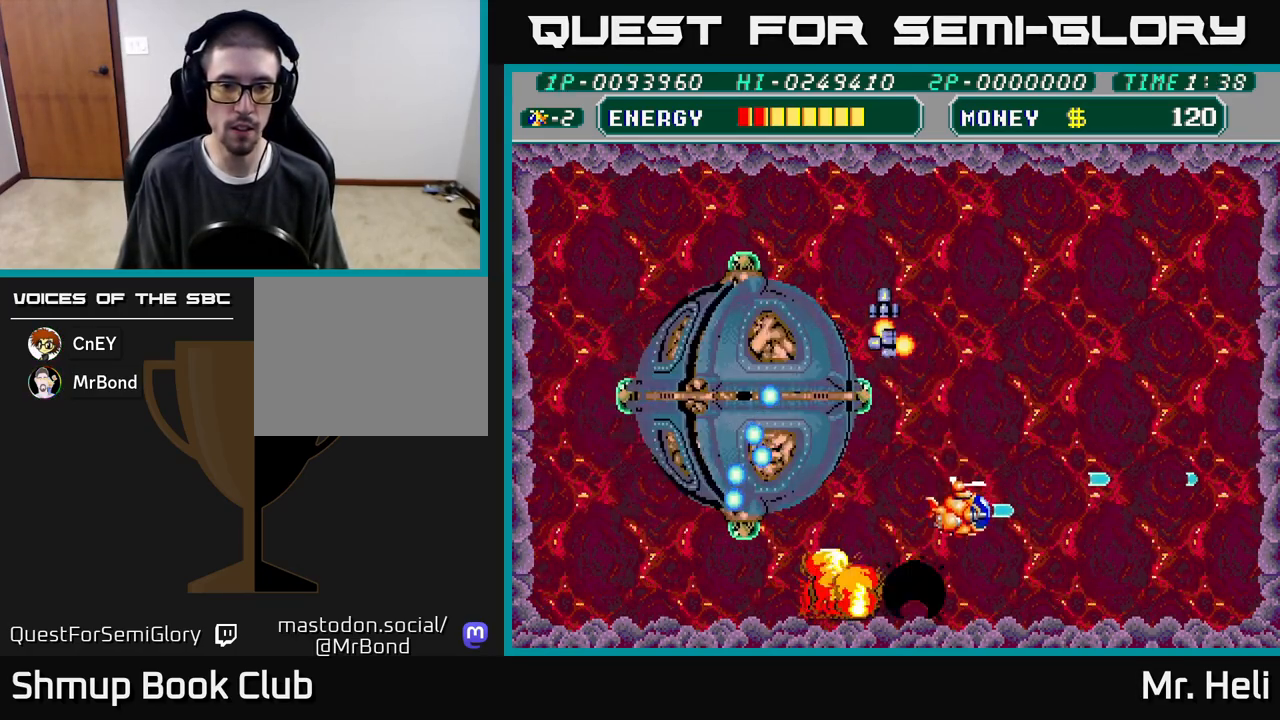
{"buttons": ["DPAD_RIGHT"], "left_stick": "center", "right_stick": "center", "events": [[17, "DPAD_LEFT", "down"], [17, "X", "up"], [33, "A", "up"], [100, "A", "down"], [100, "X", "down"], [117, "DPAD_DOWN", "up"], [167, "X", "up"], [183, "A", "up"], [233, "A", "down"], [233, "DPAD_DOWN", "down"], [233, "DPAD_LEFT", "up"], [233, "X", "down"], [267, "DPAD_RIGHT", "down"], [317, "DPAD_DOWN", "up"], [333, "X", "up"], [350, "A", "up"], [400, "A", "down"], [400, "X", "down"], [483, "A", "up"], [500, "X", "up"]]}
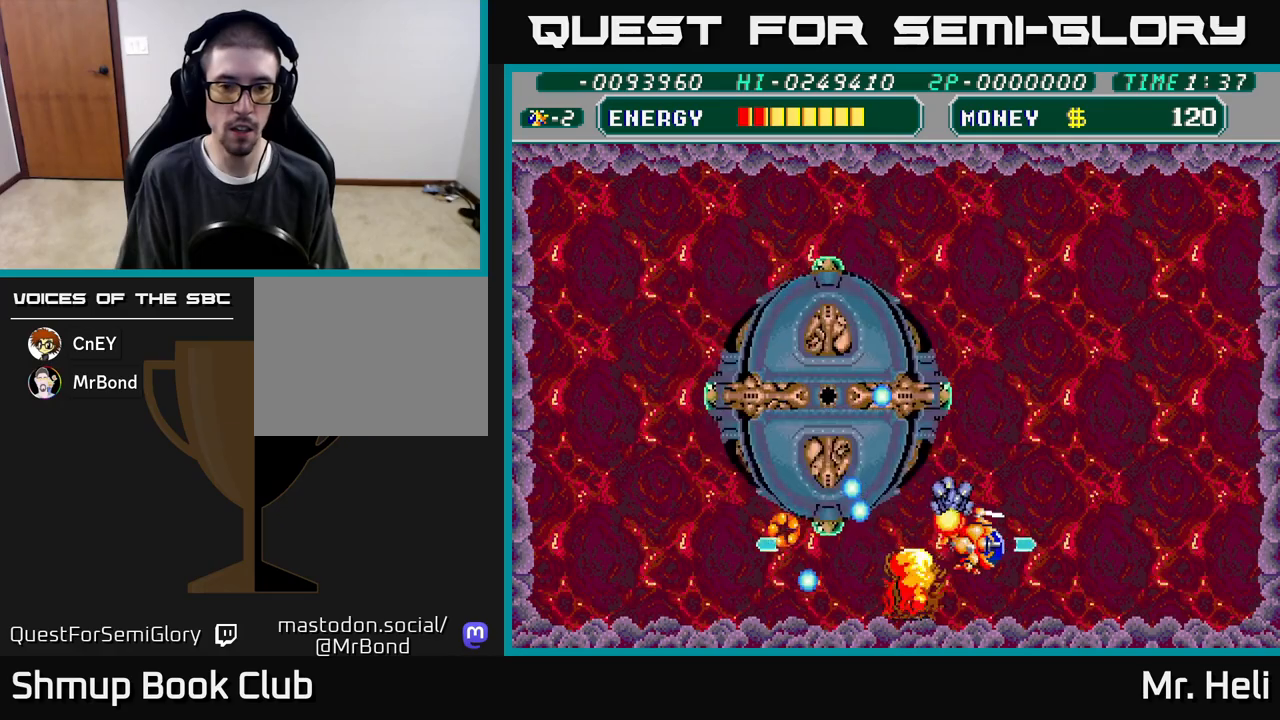
{"buttons": ["A", "X", "DPAD_DOWN", "DPAD_RIGHT"], "left_stick": "center", "right_stick": "center", "events": [[250, "DPAD_RIGHT", "up"], [283, "DPAD_LEFT", "down"], [317, "A", "down"], [317, "X", "down"], [383, "A", "up"], [383, "DPAD_LEFT", "up"], [383, "X", "up"], [400, "DPAD_DOWN", "down"], [417, "DPAD_RIGHT", "down"], [450, "A", "down"], [450, "X", "down"]]}
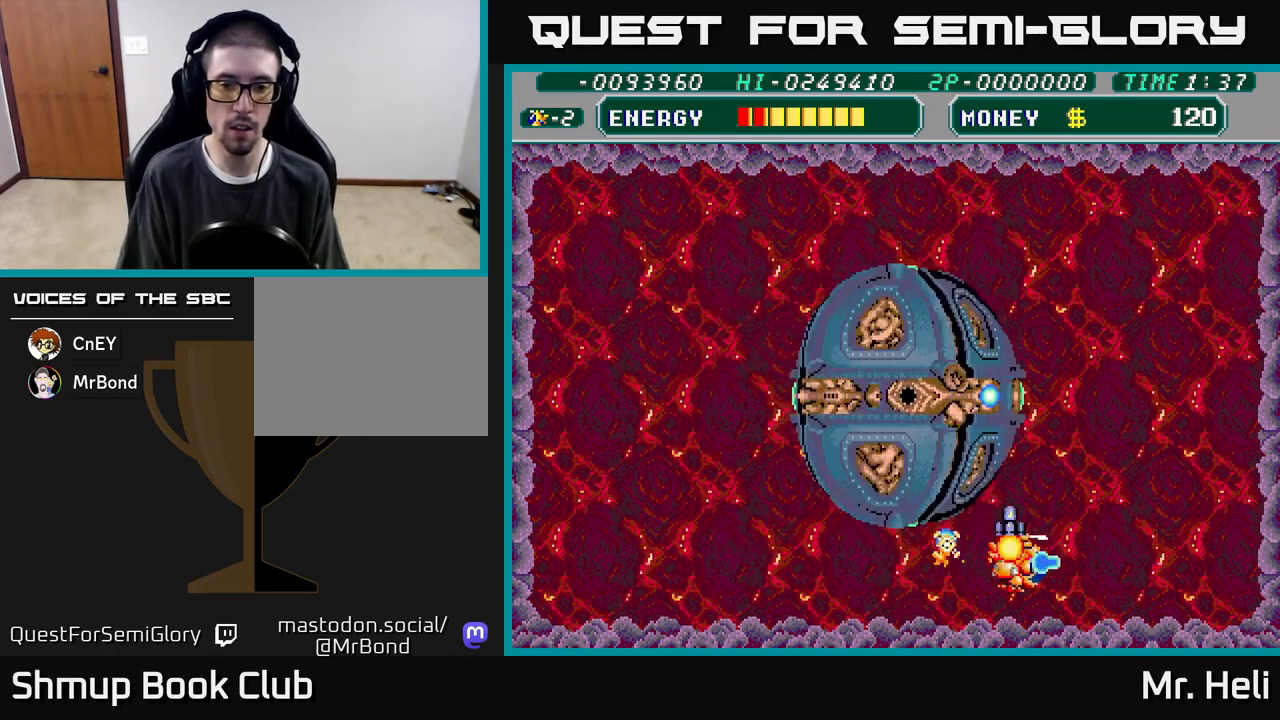
{"buttons": ["X", "DPAD_RIGHT"], "left_stick": "center", "right_stick": "center", "events": [[33, "X", "up"], [50, "A", "up"], [117, "A", "down"], [117, "X", "down"], [183, "DPAD_DOWN", "up"], [217, "A", "up"], [217, "X", "up"], [300, "X", "down"], [317, "A", "down"], [333, "DPAD_DOWN", "down"], [367, "DPAD_DOWN", "up"], [400, "X", "up"], [433, "A", "up"], [500, "X", "down"]]}
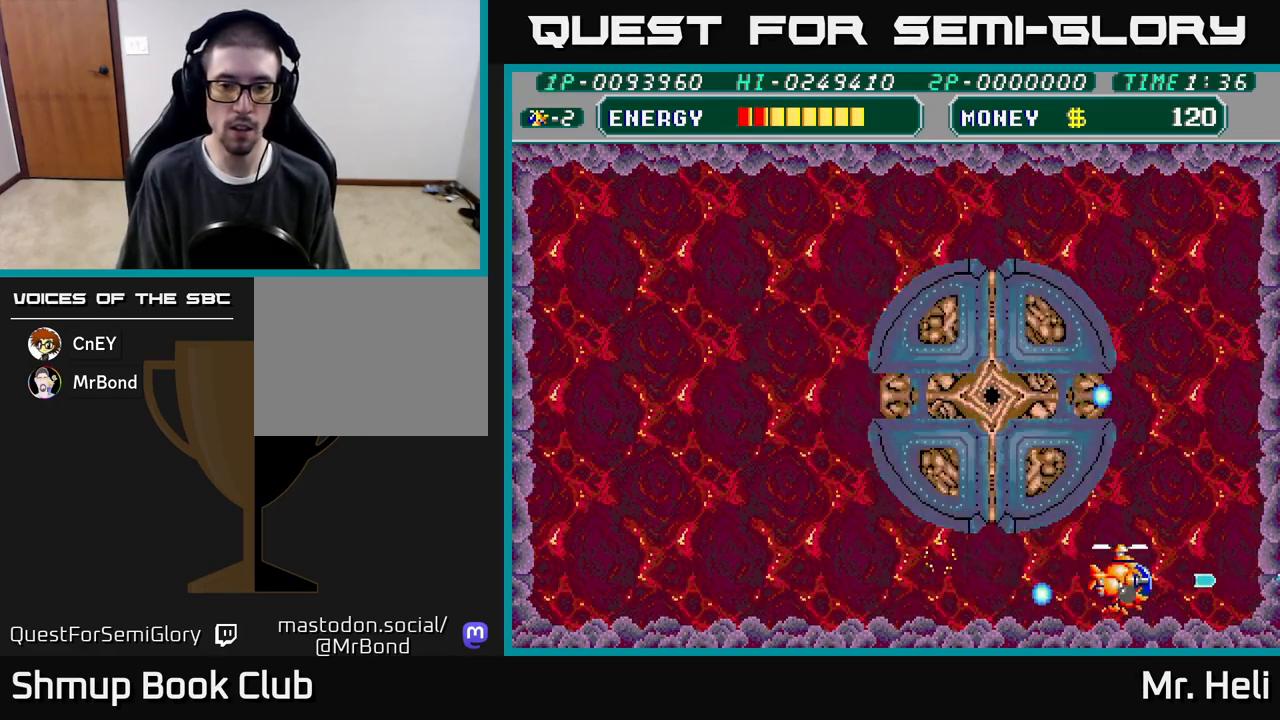
{"buttons": ["X", "DPAD_LEFT"], "left_stick": "center", "right_stick": "center"}
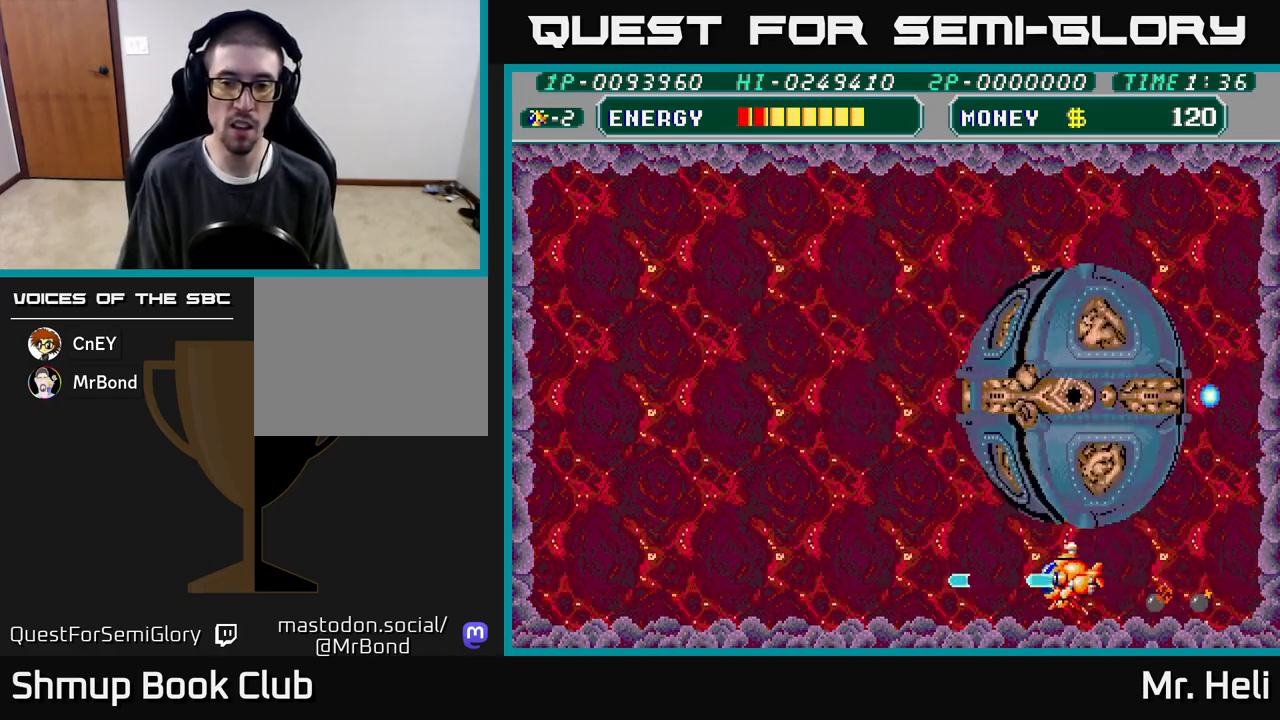
{"buttons": ["A", "X", "DPAD_LEFT"], "left_stick": "center", "right_stick": "center", "events": [[17, "X", "up"], [67, "A", "down"], [67, "X", "down"], [183, "A", "up"], [183, "X", "up"], [250, "A", "down"], [250, "X", "down"], [367, "A", "up"], [367, "X", "up"], [433, "A", "down"], [433, "X", "down"]]}
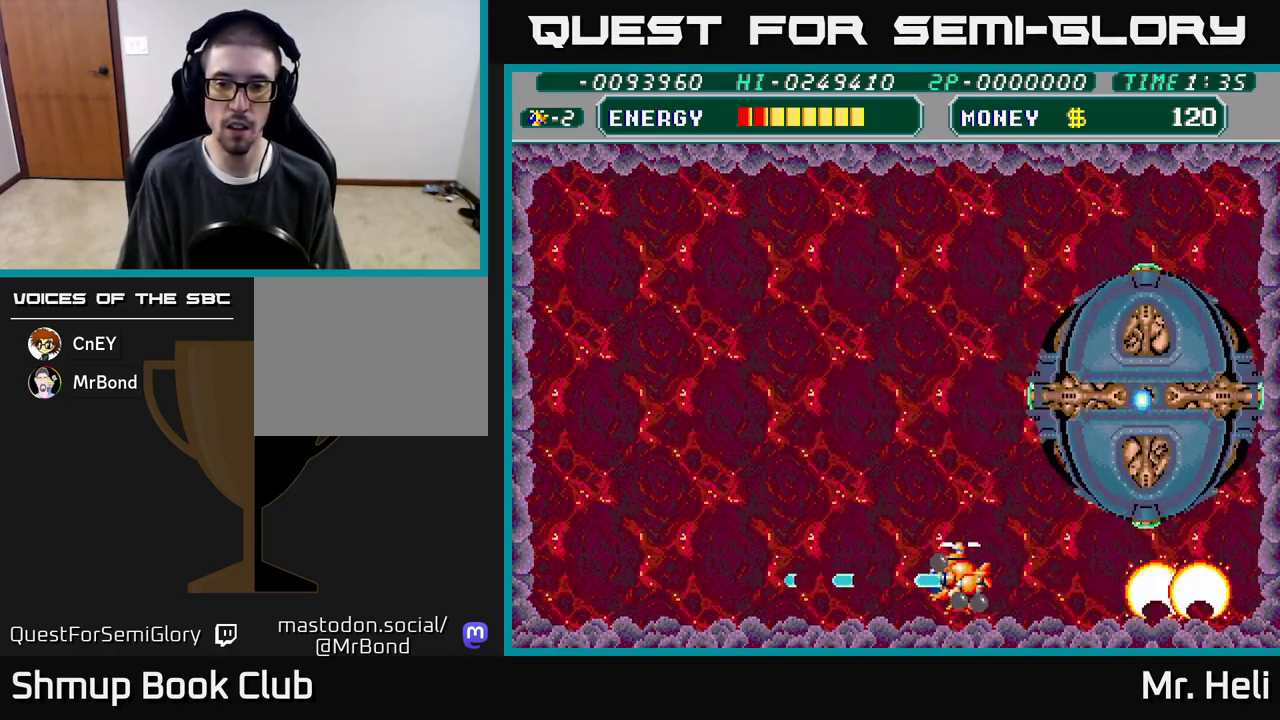
{"buttons": ["DPAD_LEFT"], "left_stick": "center", "right_stick": "center", "events": [[50, "DPAD_UP", "down"], [67, "A", "up"], [67, "X", "up"], [133, "X", "down"], [150, "A", "down"], [267, "A", "up"], [267, "X", "up"], [333, "X", "down"], [350, "A", "down"], [417, "DPAD_UP", "up"], [450, "A", "up"], [467, "X", "up"]]}
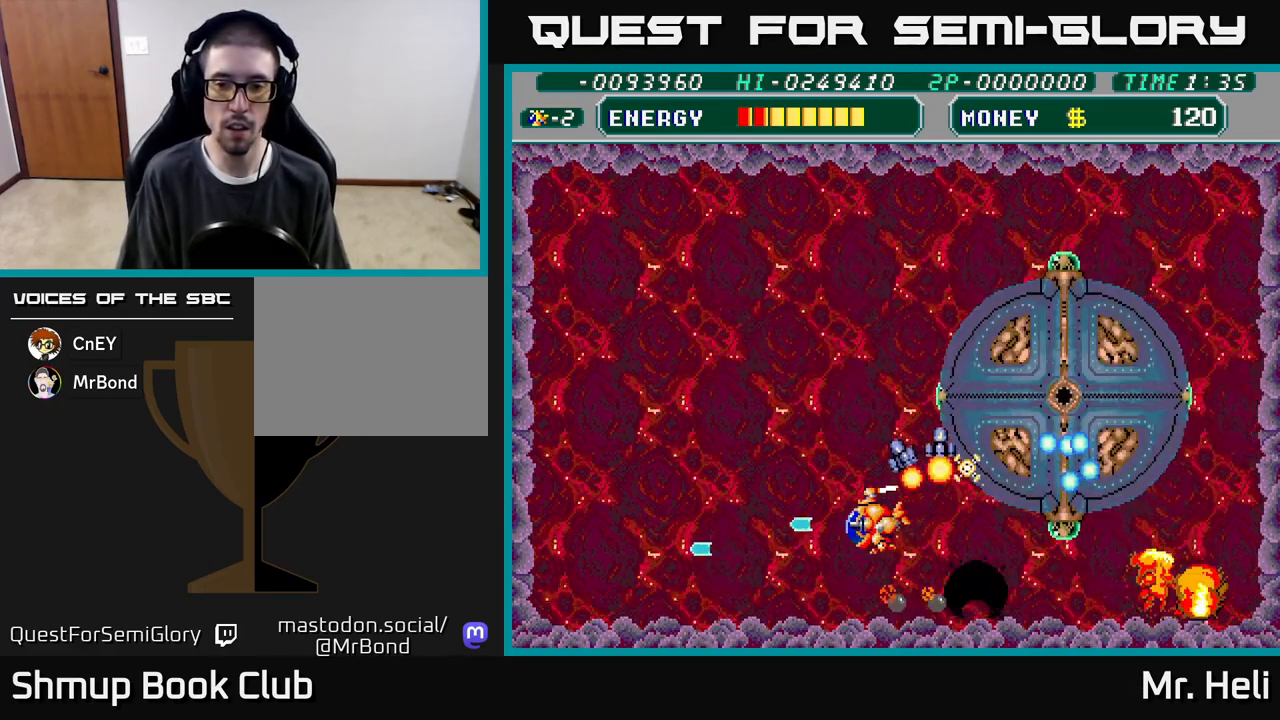
{"buttons": ["X", "DPAD_LEFT"], "left_stick": "center", "right_stick": "center", "events": [[33, "DPAD_DOWN", "down"], [33, "X", "down"], [50, "A", "down"], [150, "A", "up"], [167, "X", "up"], [233, "X", "down"], [267, "A", "down"], [317, "DPAD_LEFT", "up"], [350, "A", "up"], [367, "X", "up"], [433, "DPAD_DOWN", "up"], [433, "DPAD_LEFT", "down"], [450, "X", "down"]]}
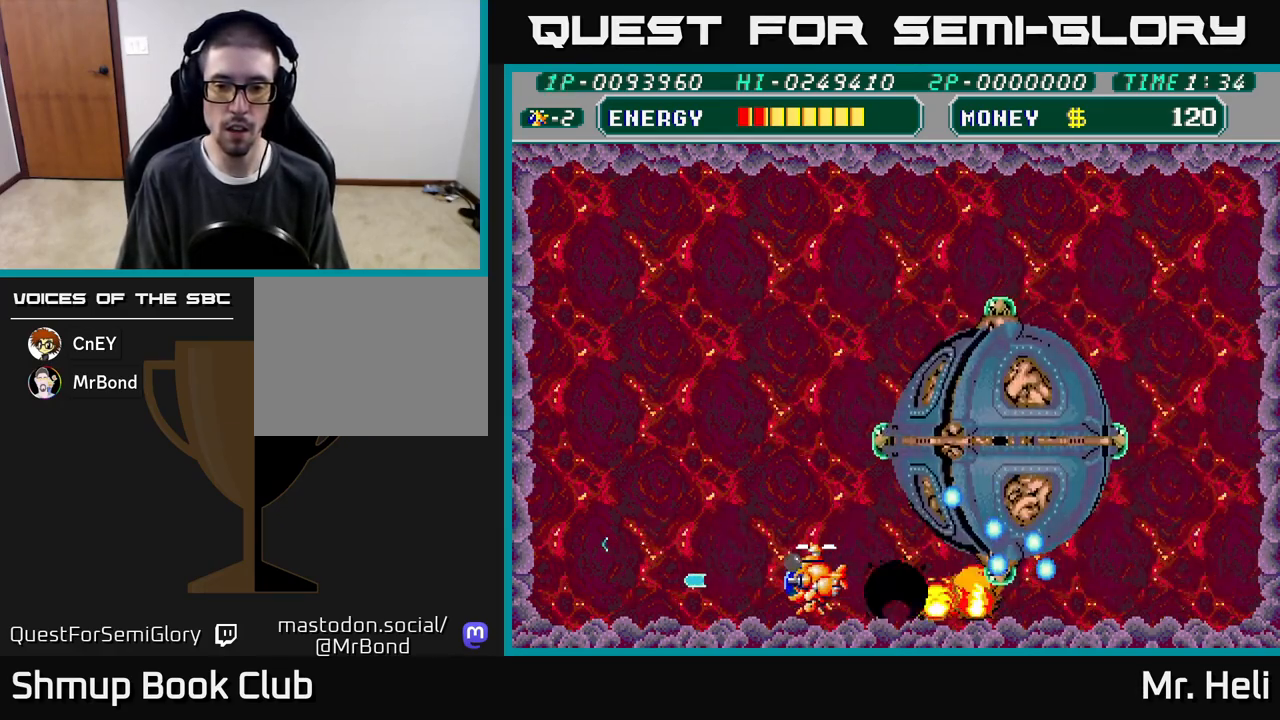
{"buttons": ["DPAD_UP", "DPAD_LEFT"], "left_stick": "center", "right_stick": "center", "events": [[67, "X", "up"], [133, "X", "down"], [150, "A", "down"], [250, "A", "up"], [250, "X", "up"], [317, "DPAD_UP", "down"], [333, "X", "down"], [367, "A", "down"], [367, "DPAD_LEFT", "up"], [400, "A", "up"], [400, "DPAD_LEFT", "down"], [433, "X", "up"]]}
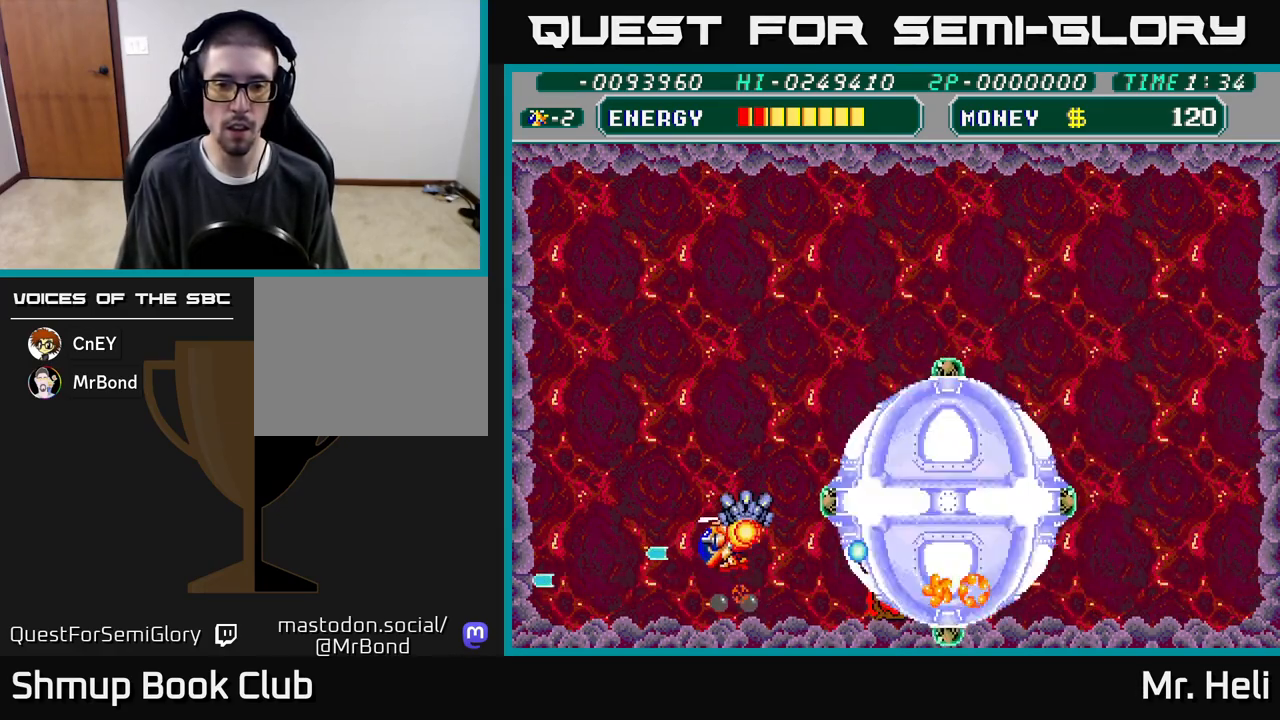
{"buttons": ["DPAD_RIGHT"], "left_stick": "center", "right_stick": "center", "events": [[17, "X", "down"], [33, "A", "down"], [150, "A", "up"], [150, "X", "up"], [367, "DPAD_LEFT", "up"], [383, "A", "down"], [383, "DPAD_RIGHT", "down"], [383, "X", "down"], [400, "DPAD_UP", "up"], [500, "A", "up"], [500, "X", "up"]]}
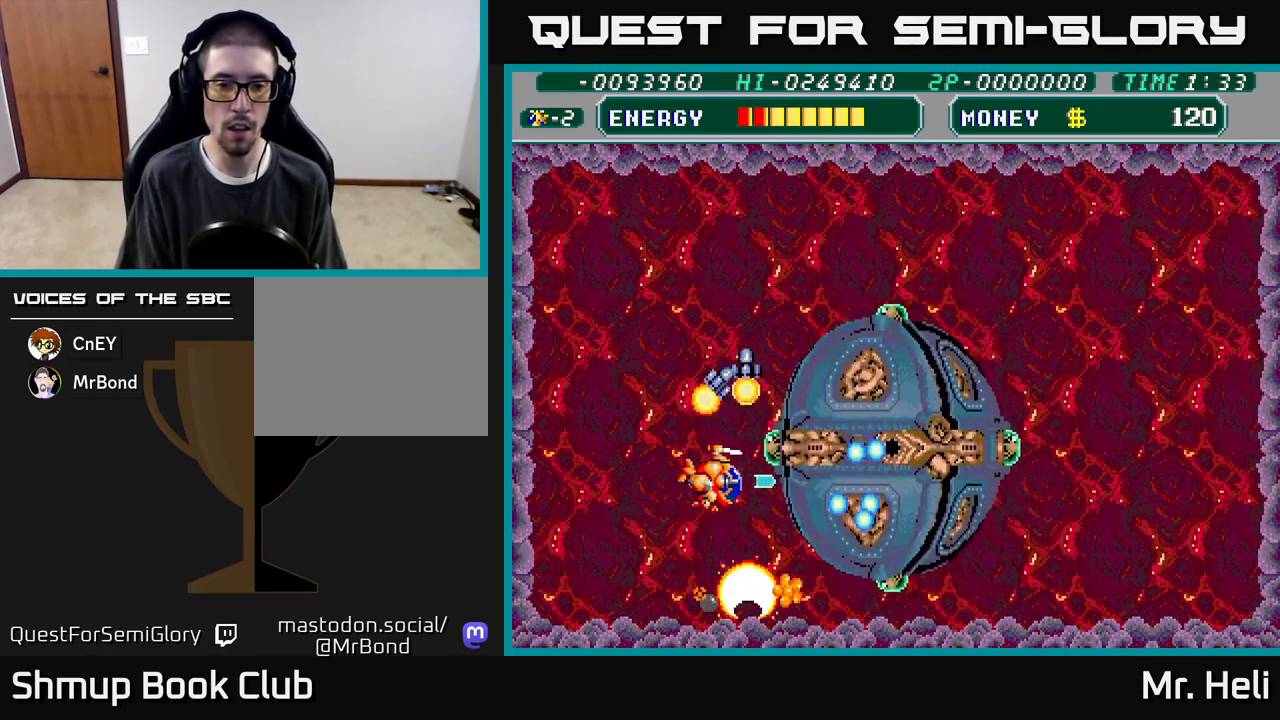
{"buttons": ["DPAD_UP", "DPAD_LEFT"], "left_stick": "center", "right_stick": "center"}
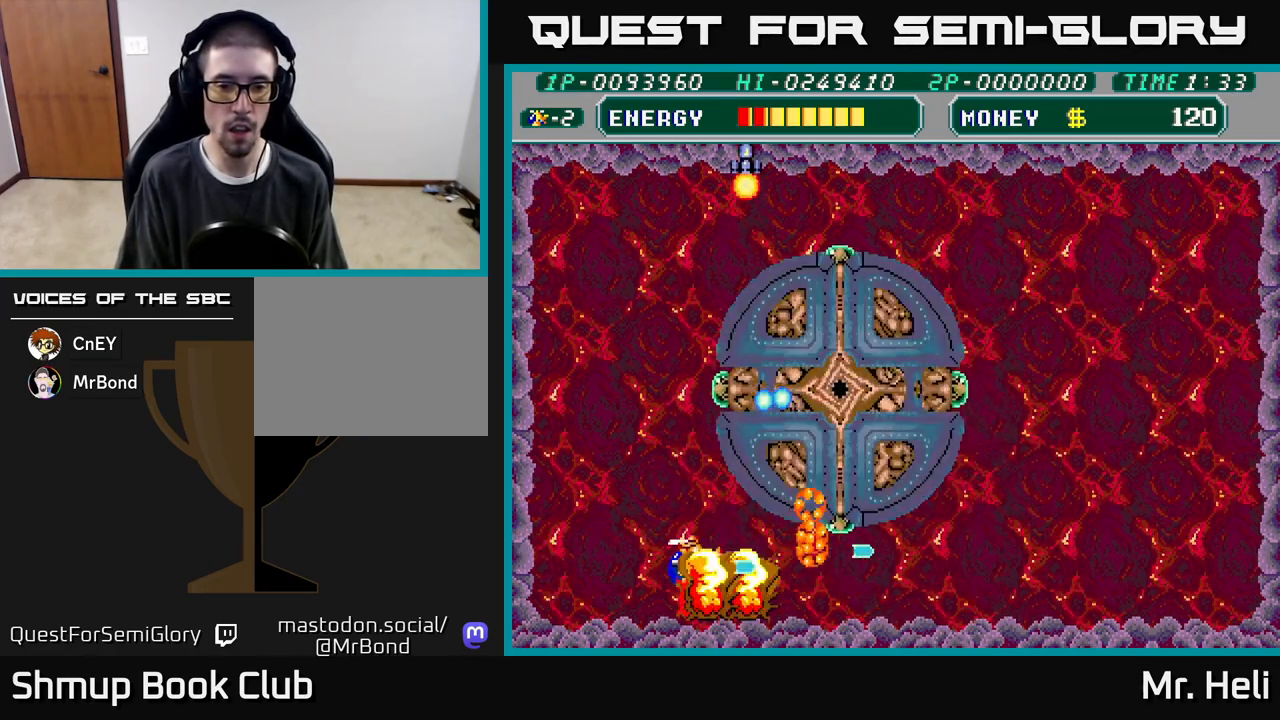
{"buttons": ["A", "X", "DPAD_DOWN", "DPAD_RIGHT"], "left_stick": "center", "right_stick": "center"}
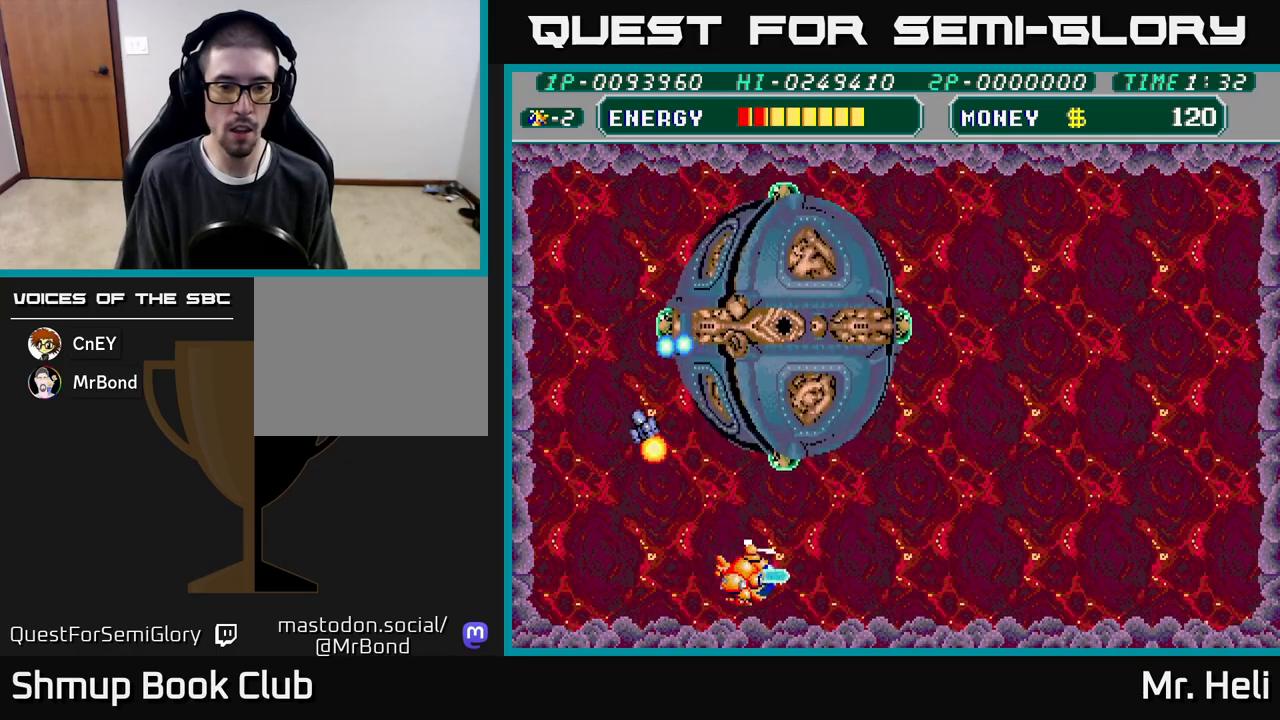
{"buttons": ["A", "X", "DPAD_RIGHT"], "left_stick": "center", "right_stick": "center", "events": [[33, "A", "up"], [33, "X", "up"], [83, "A", "down"], [83, "X", "down"], [117, "DPAD_DOWN", "up"], [183, "A", "up"], [183, "X", "up"], [250, "A", "down"], [250, "X", "down"], [267, "DPAD_UP", "down"], [367, "A", "up"], [367, "X", "up"], [433, "DPAD_UP", "up"], [433, "X", "down"], [467, "A", "down"]]}
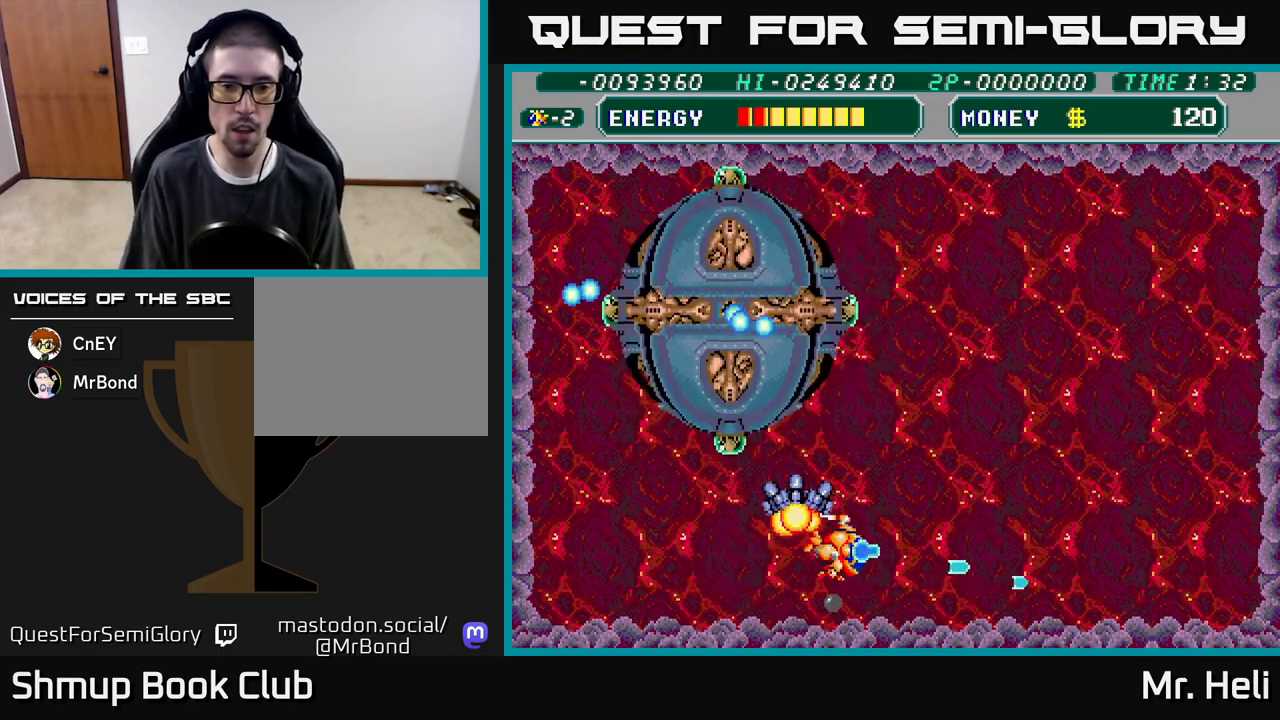
{"buttons": ["DPAD_UP", "DPAD_RIGHT"], "left_stick": "center", "right_stick": "center", "events": [[50, "X", "up"], [117, "X", "down"], [250, "A", "up"], [250, "X", "up"], [267, "DPAD_UP", "down"], [350, "A", "down"], [350, "X", "down"], [467, "X", "up"], [500, "A", "up"]]}
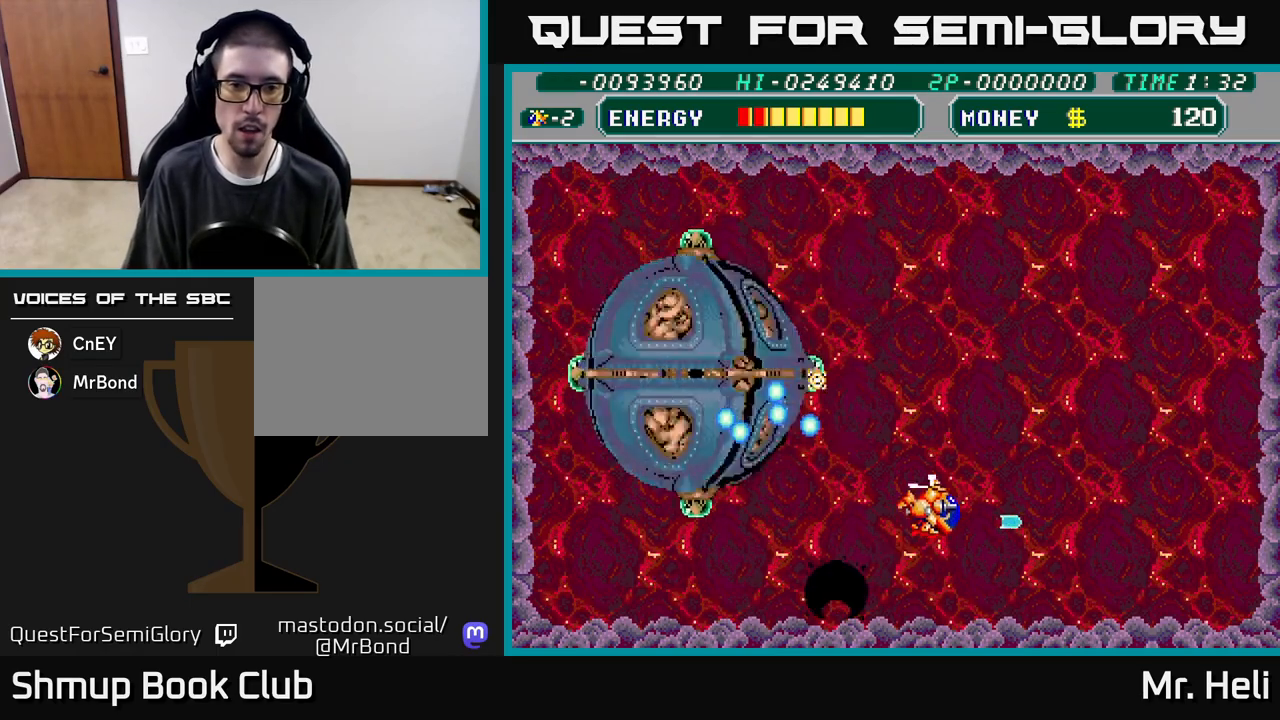
{"buttons": [], "left_stick": "center", "right_stick": "center", "events": [[83, "A", "down"], [150, "A", "up"], [350, "DPAD_RIGHT", "up"], [383, "DPAD_LEFT", "down"], [400, "A", "down"], [400, "DPAD_UP", "up"], [400, "X", "down"], [417, "DPAD_LEFT", "up"], [483, "A", "up"], [483, "X", "up"]]}
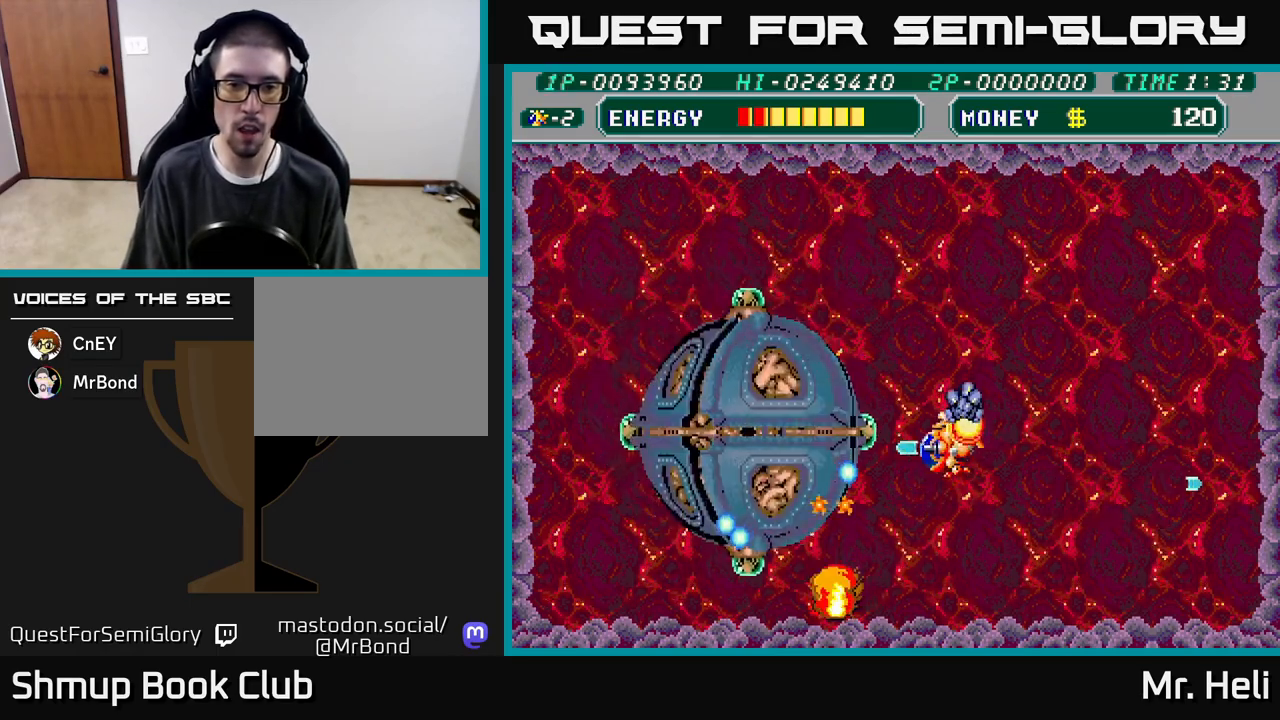
{"buttons": ["A", "X", "DPAD_DOWN", "DPAD_RIGHT"], "left_stick": "center", "right_stick": "center", "events": [[33, "A", "down"], [33, "X", "down"], [100, "A", "up"], [100, "X", "up"], [167, "A", "down"], [167, "X", "down"], [200, "DPAD_RIGHT", "down"], [217, "DPAD_DOWN", "down"], [233, "A", "up"], [233, "X", "up"], [283, "A", "down"], [283, "X", "down"], [350, "X", "up"], [367, "A", "up"], [483, "A", "down"], [483, "X", "down"]]}
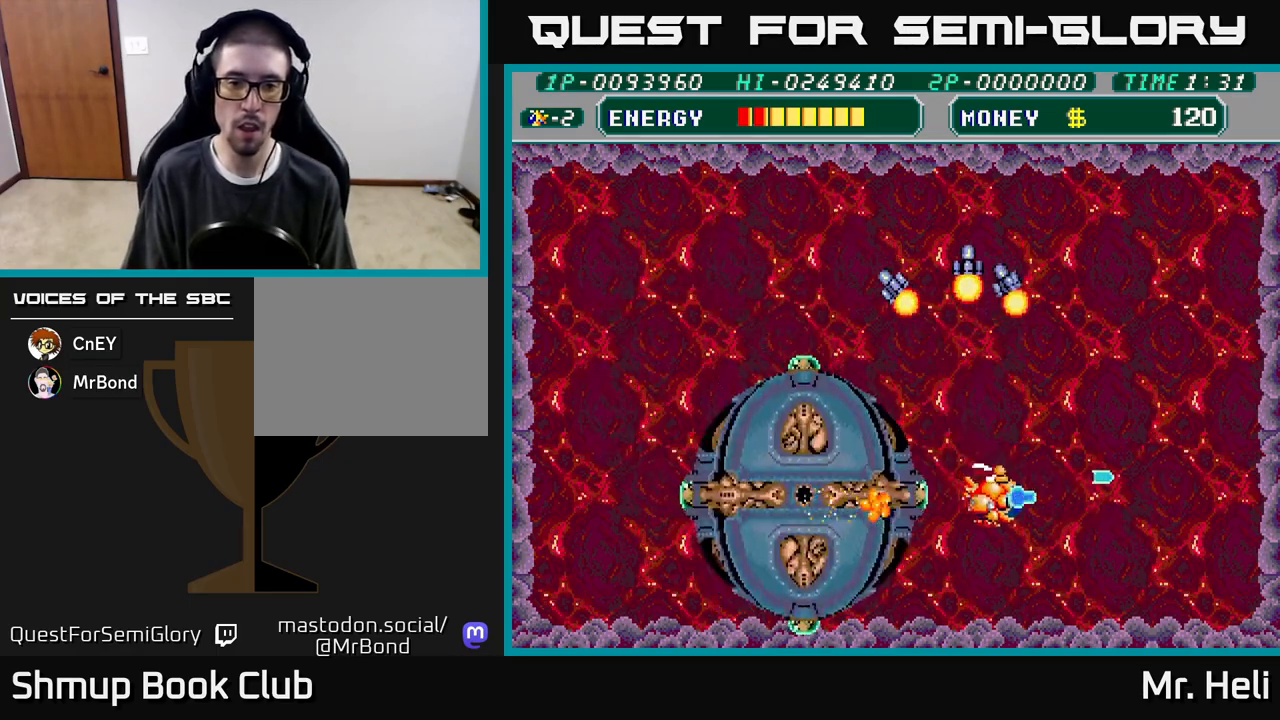
{"buttons": ["DPAD_DOWN"], "left_stick": "center", "right_stick": "center", "events": [[83, "A", "up"], [83, "X", "up"], [167, "X", "down"], [183, "A", "down"], [250, "A", "up"], [250, "X", "up"], [350, "X", "down"], [367, "A", "down"], [433, "A", "up"], [450, "X", "up"], [467, "DPAD_RIGHT", "up"]]}
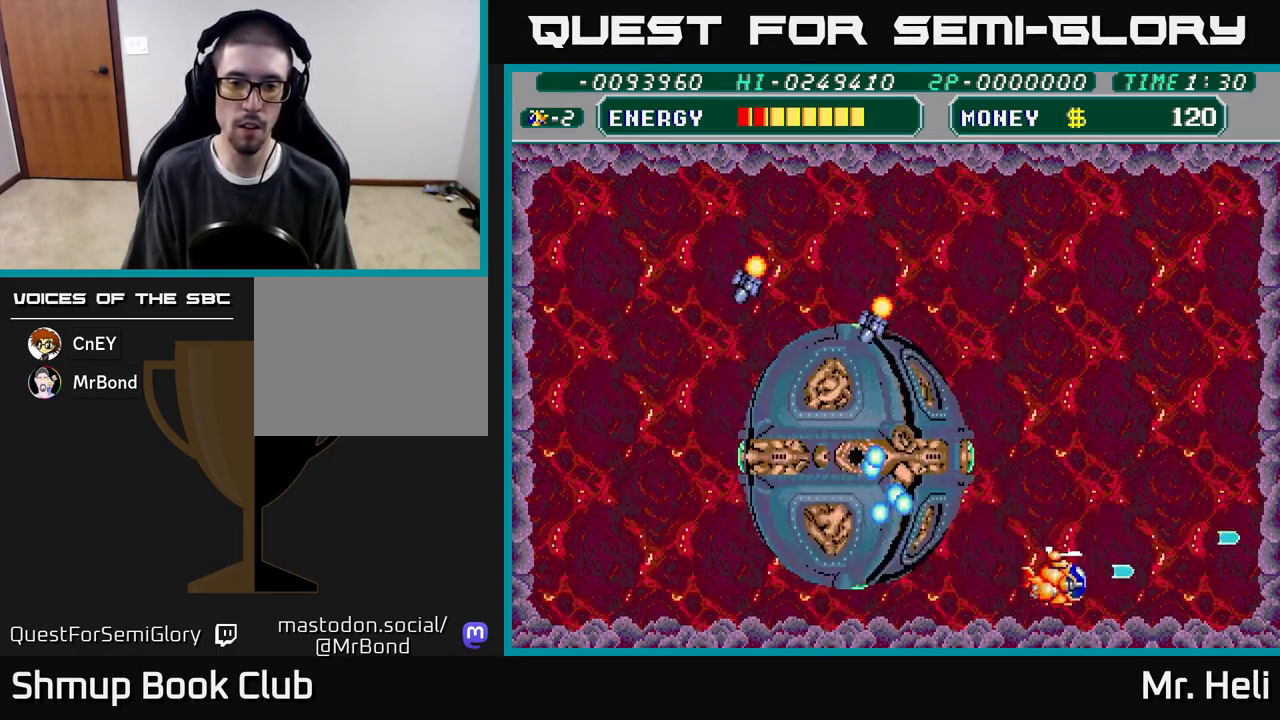
{"buttons": ["A", "DPAD_RIGHT"], "left_stick": "center", "right_stick": "center", "events": [[33, "A", "down"], [33, "X", "down"], [67, "DPAD_LEFT", "down"], [83, "DPAD_DOWN", "up"], [133, "A", "up"], [133, "X", "up"], [167, "DPAD_LEFT", "up"], [200, "A", "down"], [200, "DPAD_RIGHT", "down"], [200, "X", "down"], [300, "X", "up"], [317, "A", "up"], [417, "A", "down"], [417, "X", "down"], [500, "X", "up"]]}
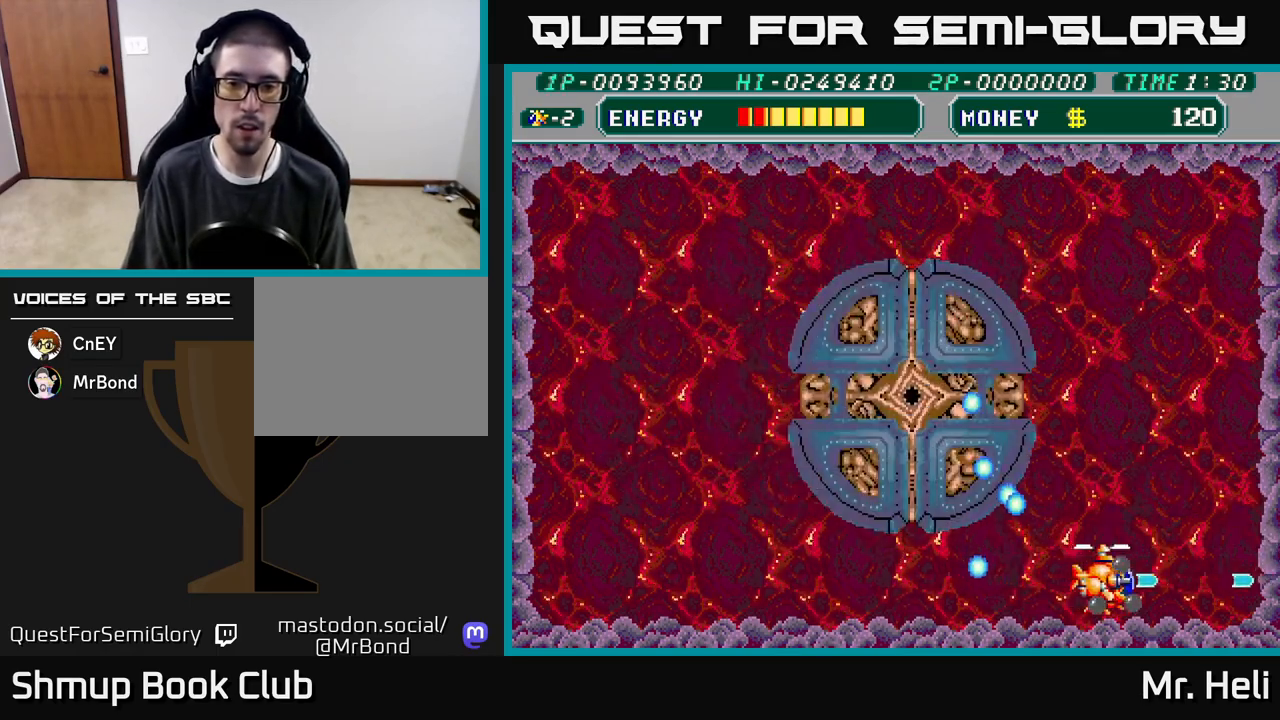
{"buttons": ["A", "X", "DPAD_LEFT"], "left_stick": "center", "right_stick": "center", "events": [[17, "A", "up"], [67, "DPAD_RIGHT", "up"], [100, "X", "down"], [117, "DPAD_LEFT", "down"], [200, "X", "up"], [267, "X", "down"], [283, "DPAD_LEFT", "up"], [283, "DPAD_UP", "down"], [333, "A", "down"], [333, "DPAD_LEFT", "down"], [367, "A", "up"], [383, "DPAD_UP", "up"], [417, "A", "down"]]}
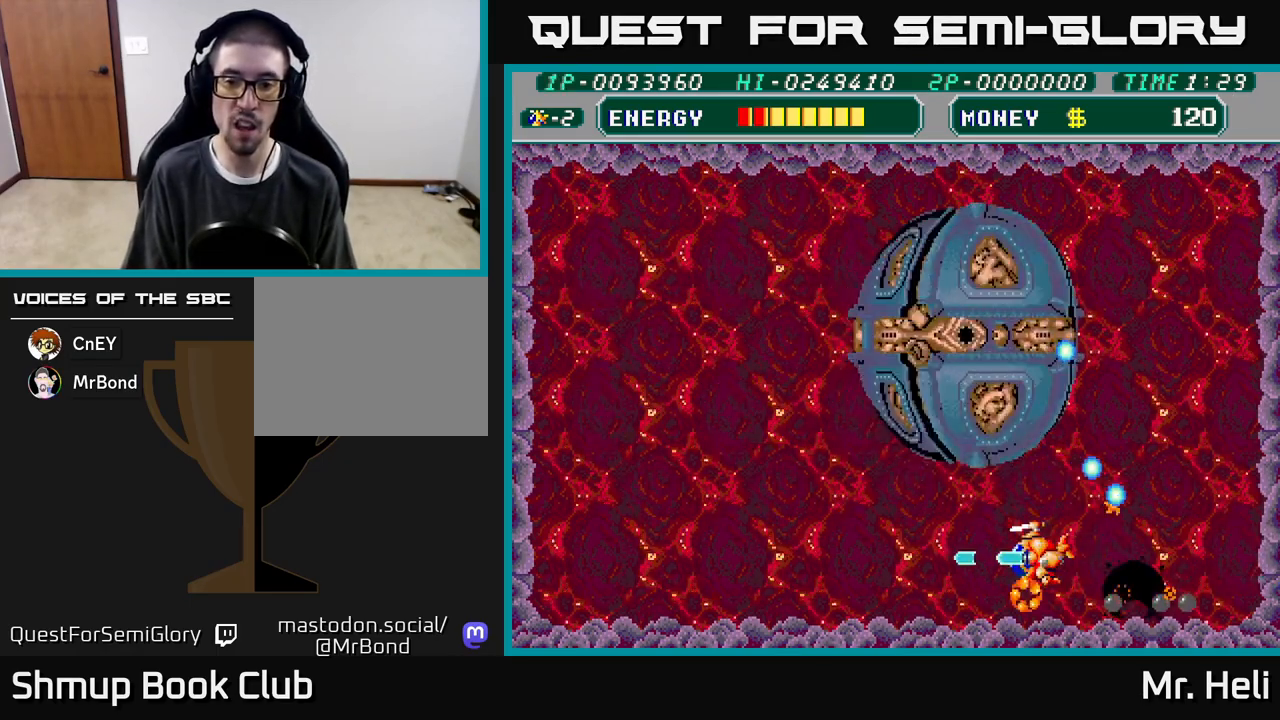
{"buttons": ["A", "X", "DPAD_LEFT"], "left_stick": "center", "right_stick": "center", "events": [[67, "A", "up"], [67, "X", "up"], [117, "X", "down"], [133, "A", "down"], [150, "DPAD_DOWN", "down"], [233, "A", "up"], [233, "X", "up"], [317, "A", "down"], [317, "DPAD_DOWN", "up"], [317, "X", "down"], [417, "X", "up"], [433, "A", "up"], [500, "A", "down"], [500, "X", "down"]]}
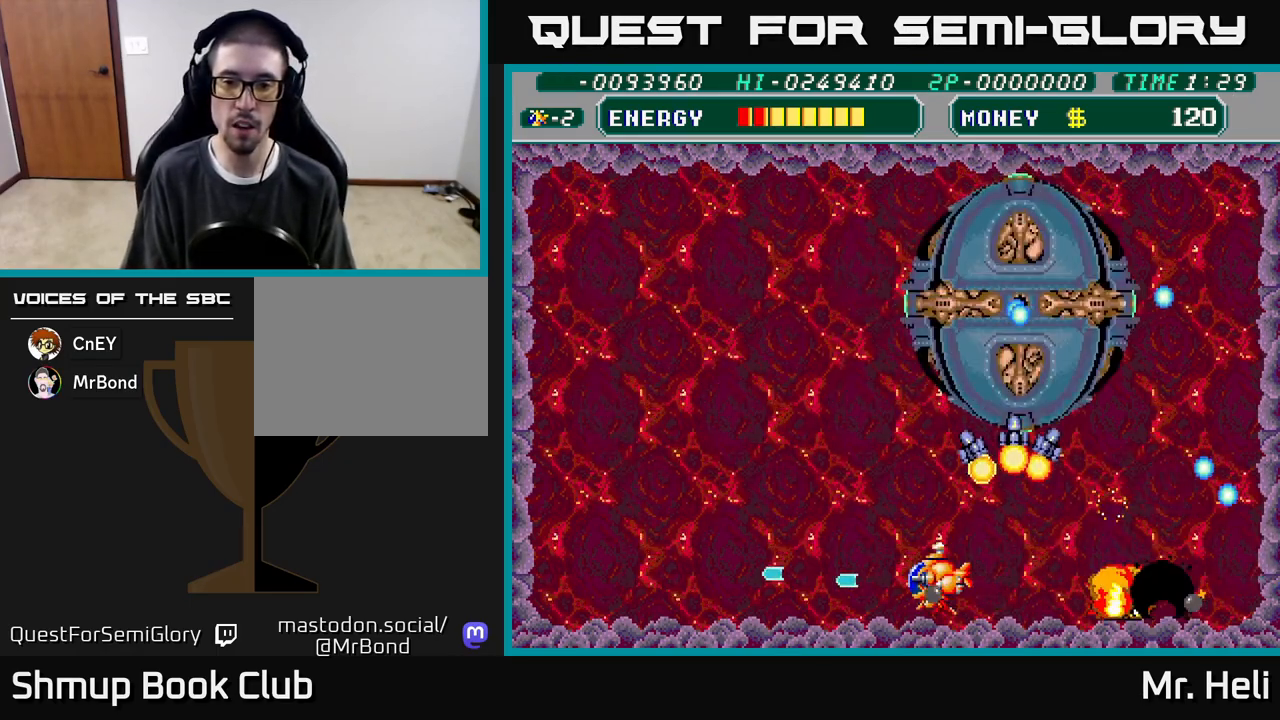
{"buttons": ["X", "DPAD_UP", "DPAD_LEFT"], "left_stick": "center", "right_stick": "center", "events": [[100, "X", "up"], [133, "A", "up"], [183, "DPAD_UP", "down"], [200, "A", "down"], [200, "X", "down"], [333, "A", "up"], [333, "X", "up"], [400, "X", "down"], [433, "A", "down"], [500, "A", "up"]]}